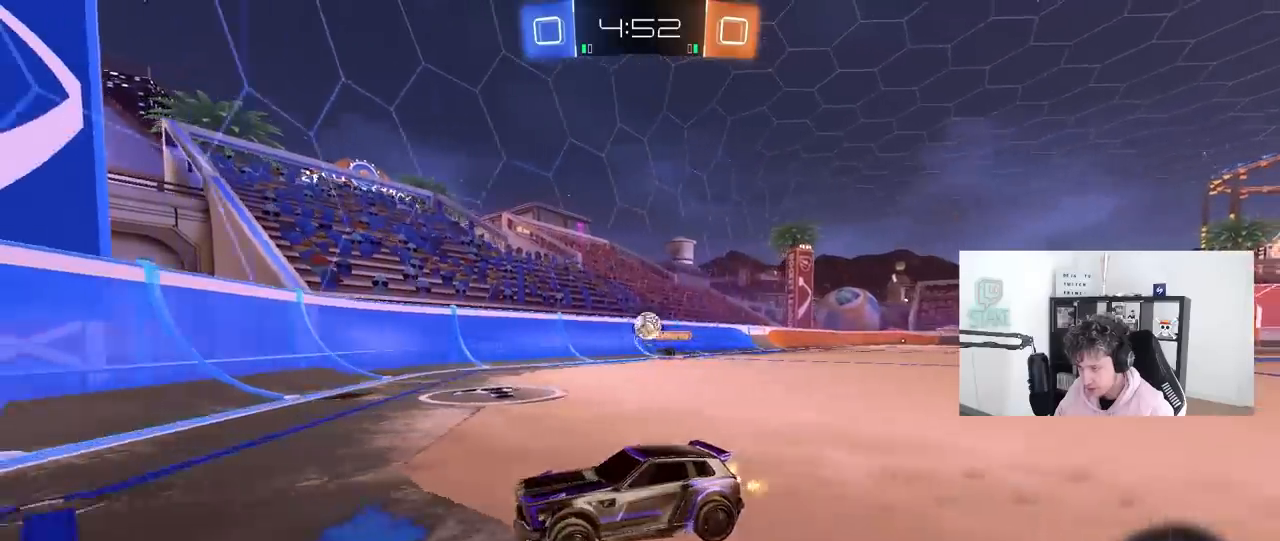
Gameplay with keyboard and mouse; each line is a JSON object with the keys and mouse buttons held at the frame after it. "events" lists presses ("down") and releases ("up") of "1", "2", "3", "4", "5", "a", "alt", "c", "caps_lock", "ctrl", "d", "e", "f", "g", "q", "r", "s", "shift", "space", "t", "tab", "v", "w", "x", "z", "mouse_left", "mouse_wheel" and "mouse_right" between this image and that frame as [ms after this image, input, new state], when the widget could be followed in between. "mouse_left", "mouse_wheel", "mouse_right" = the "left", "wheel", "right" buttons of the "mouse" list. No other keys are recorded. "wheel" means that the mouse wheel is clicked or scrolled. "mouse_move" is the direction in which the mouse moves at that frame (one of eight, or "still"), when it could be read.
{"keys": ["a", "shift", "w"], "mouse": [], "mouse_move": "still", "events": [[383, "a", "down"], [433, "shift", "down"]]}
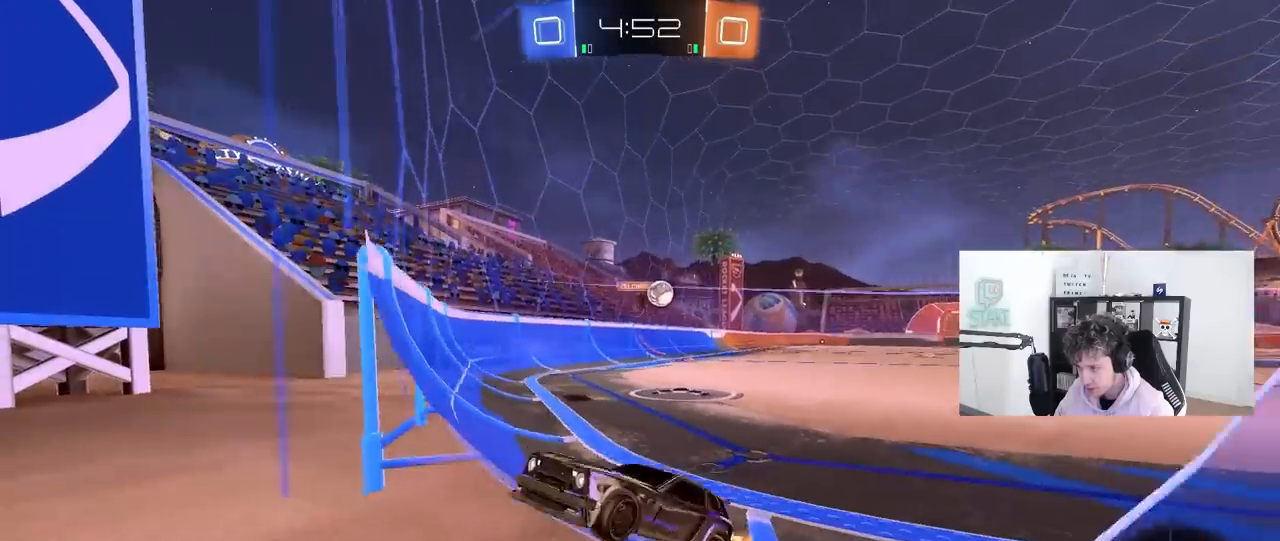
{"keys": ["a", "w"], "mouse": [], "mouse_move": "still", "events": [[33, "shift", "up"], [167, "shift", "down"], [267, "shift", "up"]]}
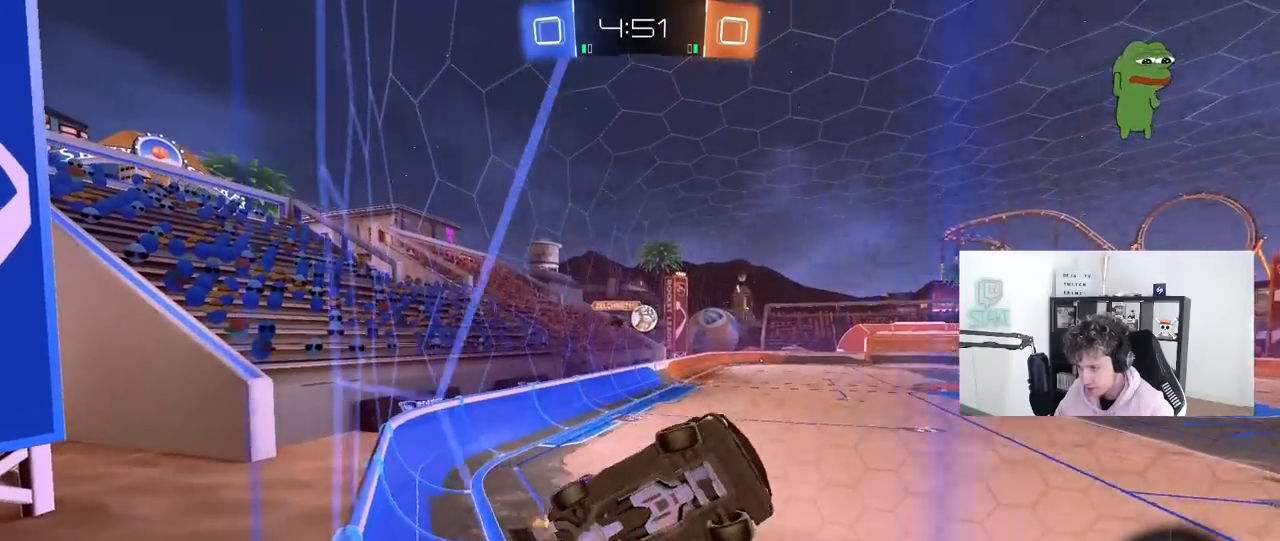
{"keys": [], "mouse": [], "mouse_move": "still", "events": [[267, "a", "up"], [317, "w", "up"], [367, "s", "down"], [500, "s", "up"]]}
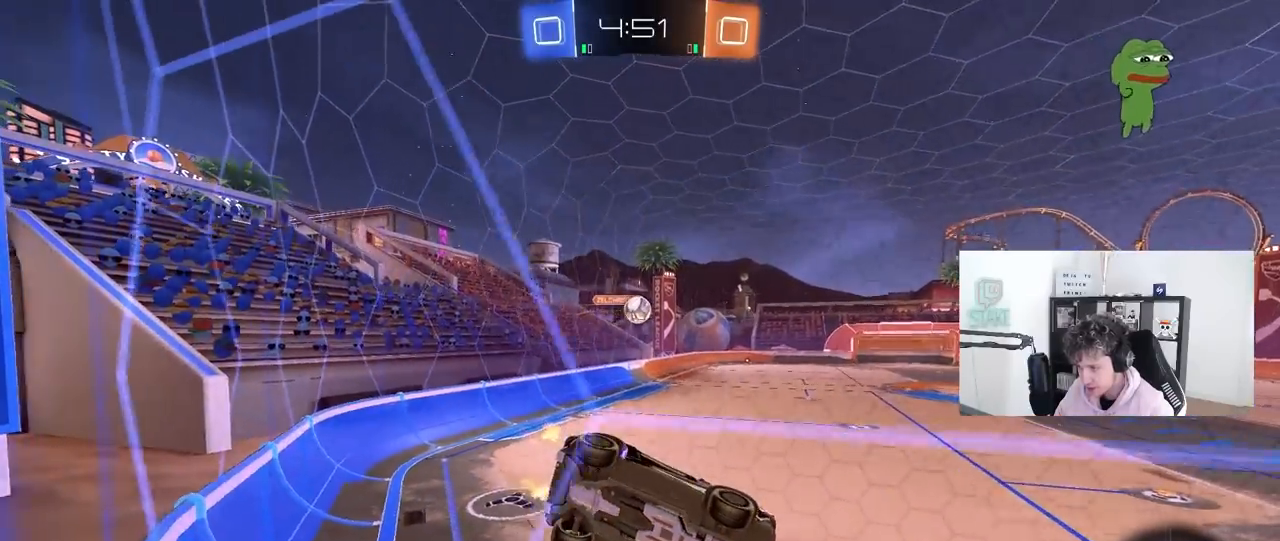
{"keys": [], "mouse": [], "mouse_move": "still", "events": [[100, "w", "down"], [483, "w", "up"]]}
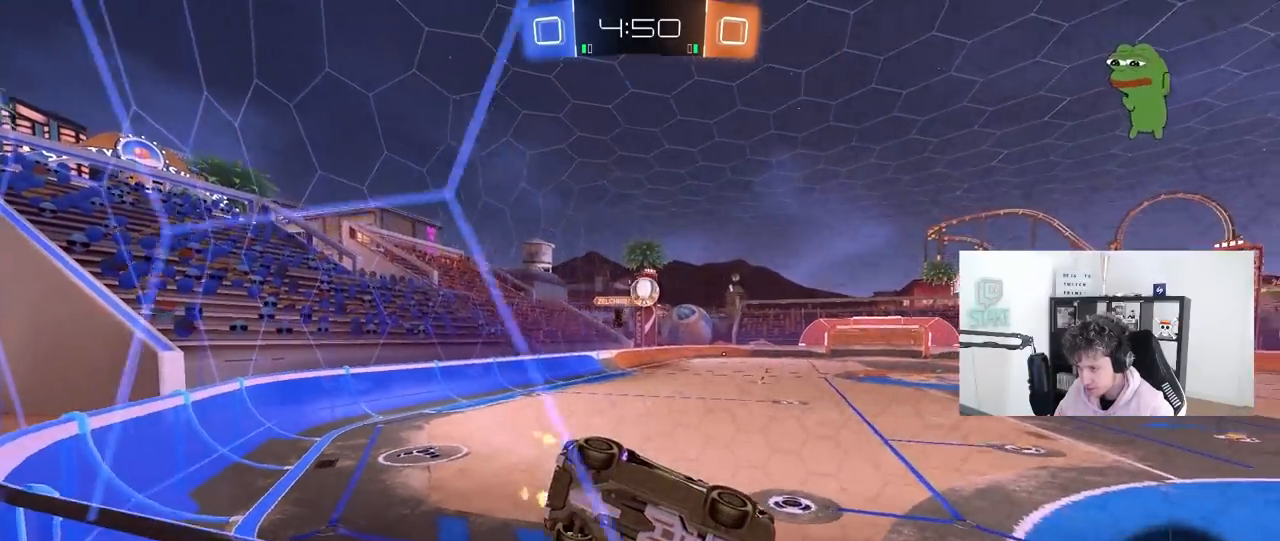
{"keys": ["w"], "mouse": [], "mouse_move": "still", "events": [[67, "w", "down"], [167, "a", "down"], [350, "a", "up"], [450, "d", "down"], [500, "d", "up"]]}
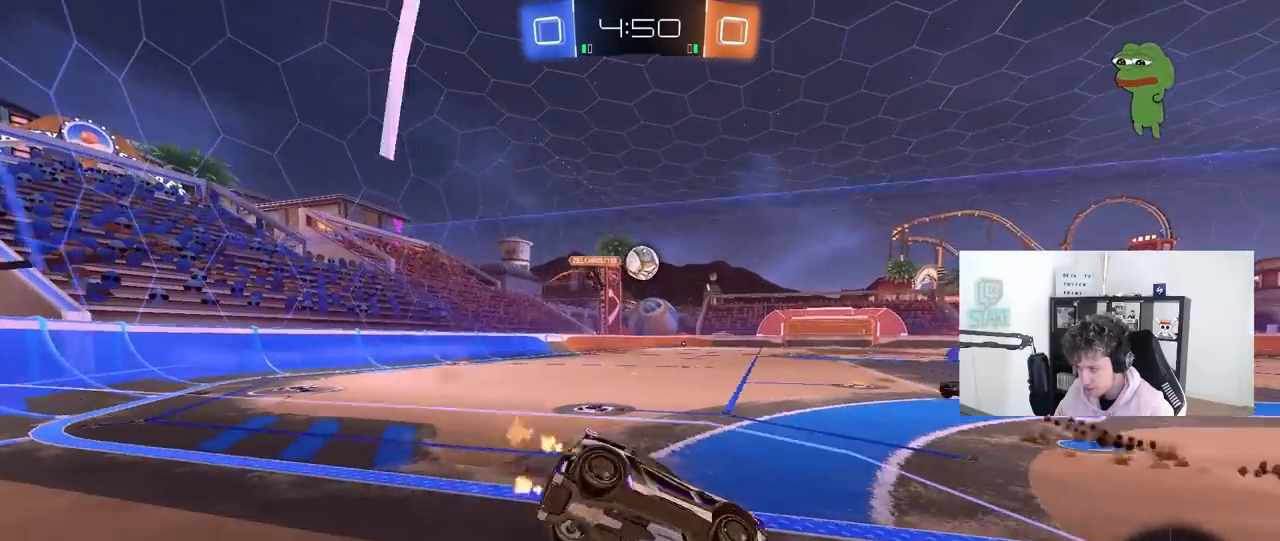
{"keys": ["w"], "mouse": [], "mouse_move": "still", "events": [[367, "a", "down"], [500, "a", "up"]]}
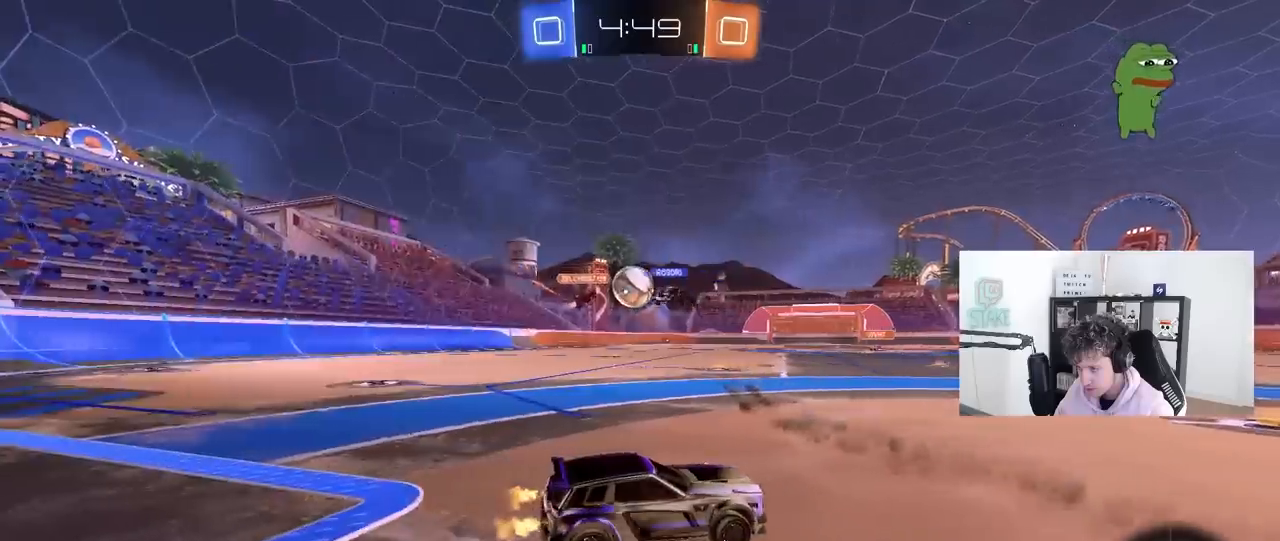
{"keys": ["a", "s"], "mouse": [], "mouse_move": "still", "events": [[150, "d", "down"], [233, "d", "up"], [283, "a", "down"], [333, "w", "up"], [383, "d", "down"], [383, "s", "down"], [483, "d", "up"]]}
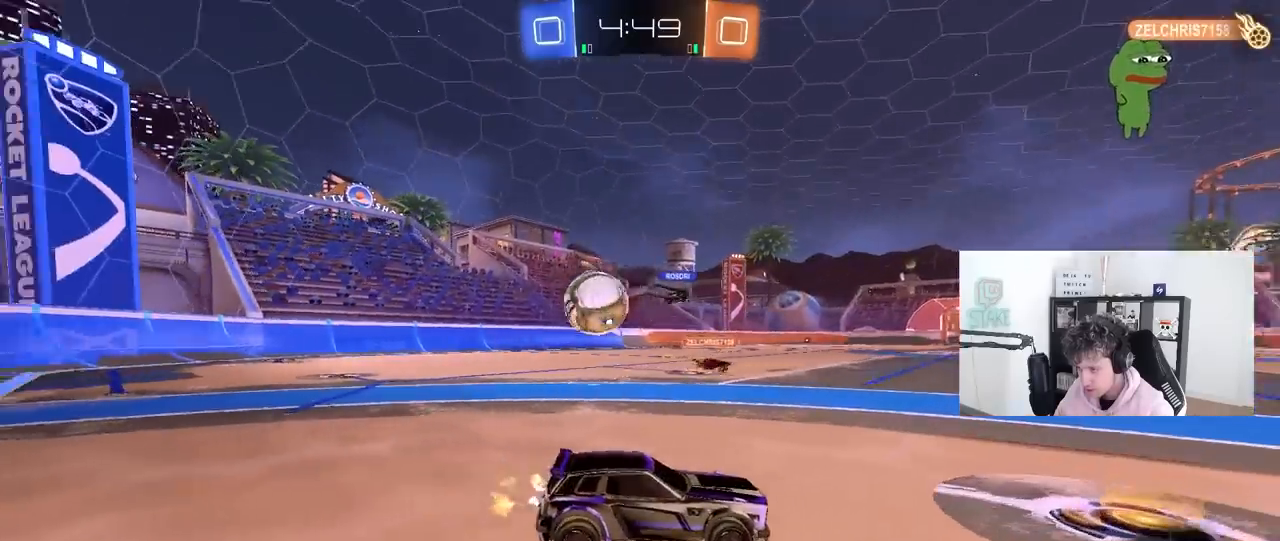
{"keys": ["s"], "mouse": ["right"], "mouse_move": "down-left", "events": [[167, "a", "up"], [350, "mouse_right", "down"], [450, "mouse_right", "up"], [500, "mouse_right", "down"]]}
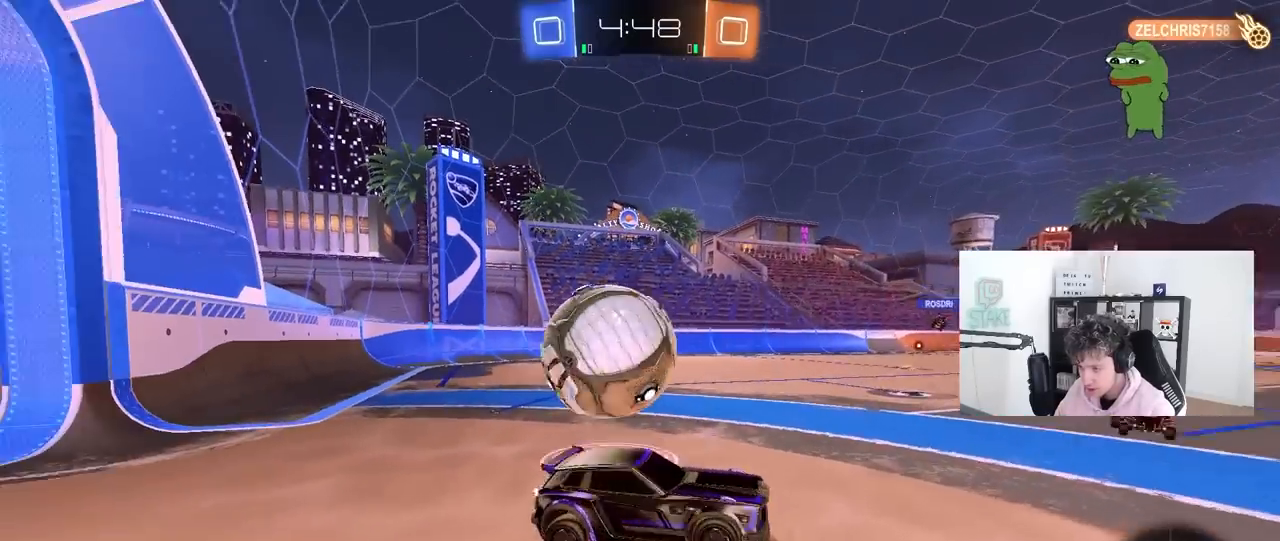
{"keys": ["a", "shift", "w"], "mouse": [], "mouse_move": "still", "events": [[133, "mouse_right", "up"], [233, "a", "down"], [233, "s", "up"], [233, "shift", "down"], [317, "w", "down"]]}
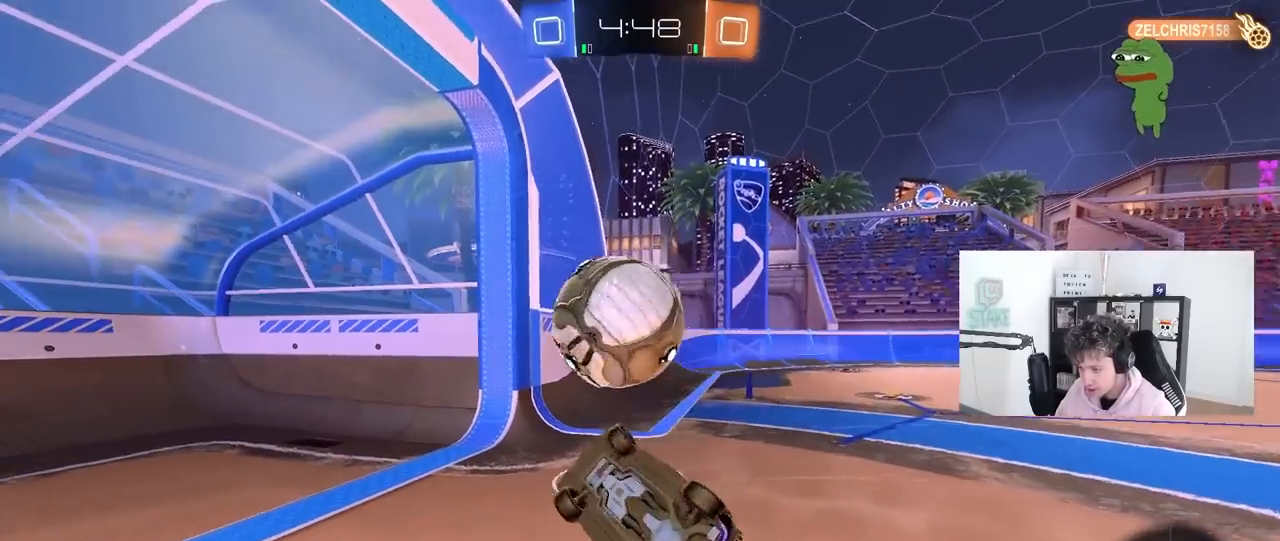
{"keys": ["d", "w"], "mouse": [], "mouse_move": "still", "events": [[150, "w", "up"], [250, "d", "down"], [250, "shift", "up"], [283, "a", "up"], [483, "w", "down"]]}
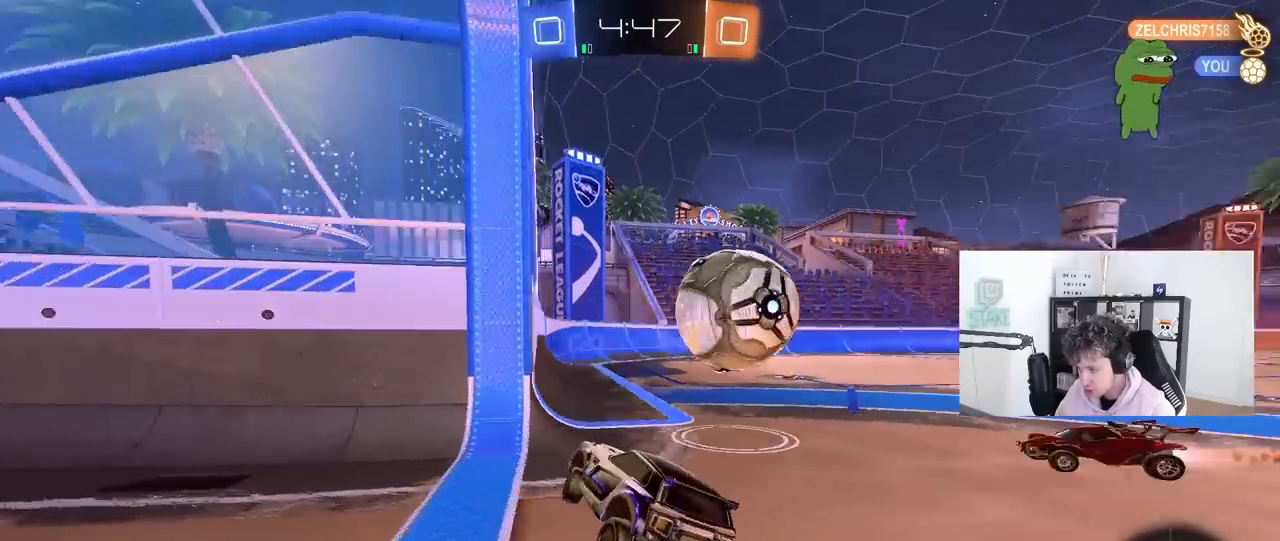
{"keys": [], "mouse": [], "mouse_move": "still", "events": [[17, "d", "up"], [167, "d", "down"], [217, "w", "up"], [300, "d", "up"], [350, "s", "down"], [500, "s", "up"]]}
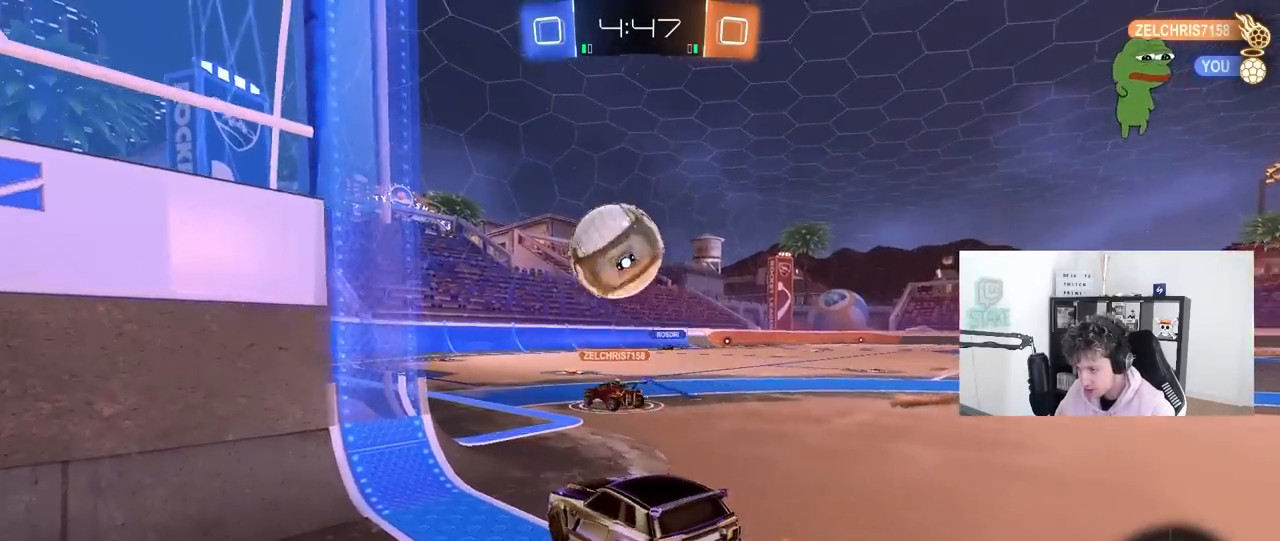
{"keys": ["a", "w"], "mouse": [], "mouse_move": "still", "events": [[83, "d", "down"], [83, "w", "down"], [367, "a", "down"], [367, "d", "up"]]}
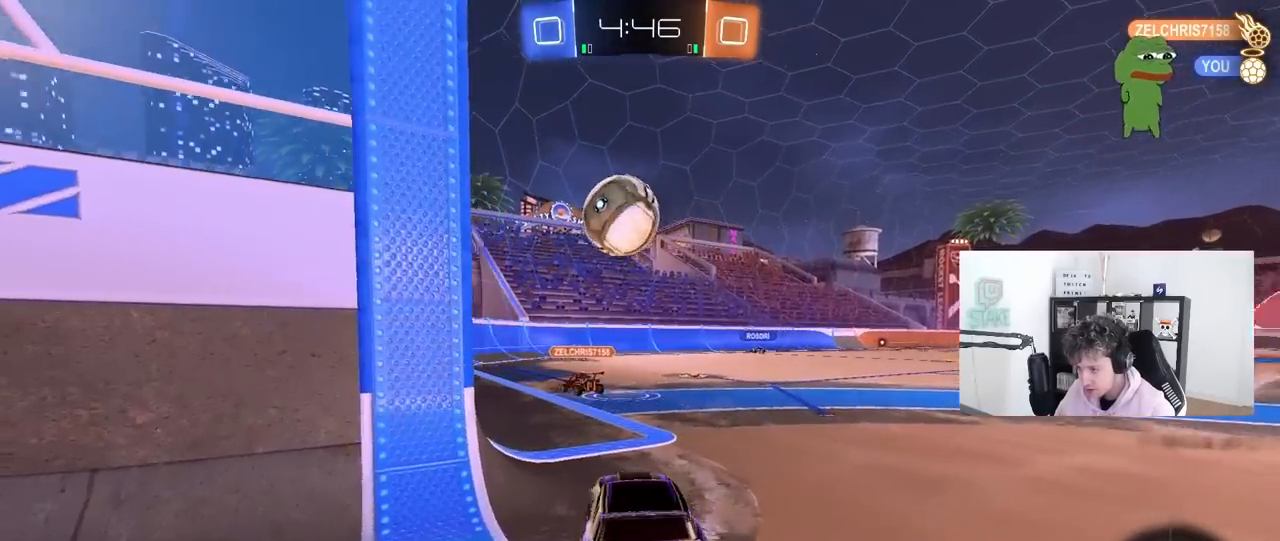
{"keys": ["d", "s"], "mouse": [], "mouse_move": "still", "events": [[100, "a", "up"], [333, "w", "up"], [383, "d", "down"], [433, "s", "down"]]}
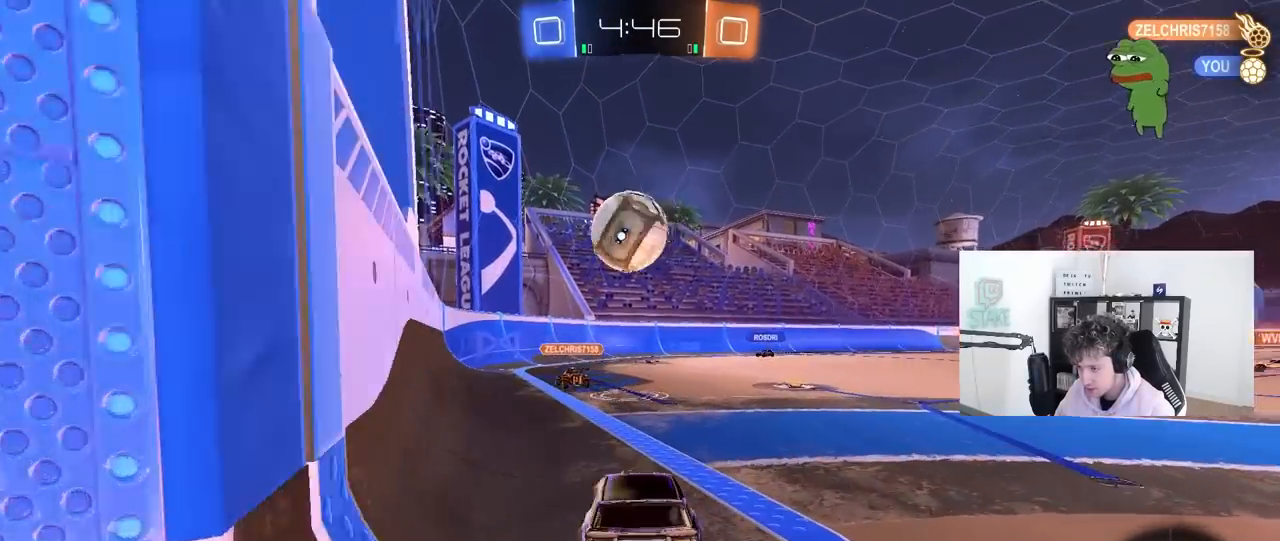
{"keys": ["d", "w"], "mouse": [], "mouse_move": "still", "events": [[67, "d", "up"], [67, "s", "up"], [300, "d", "down"], [300, "w", "down"]]}
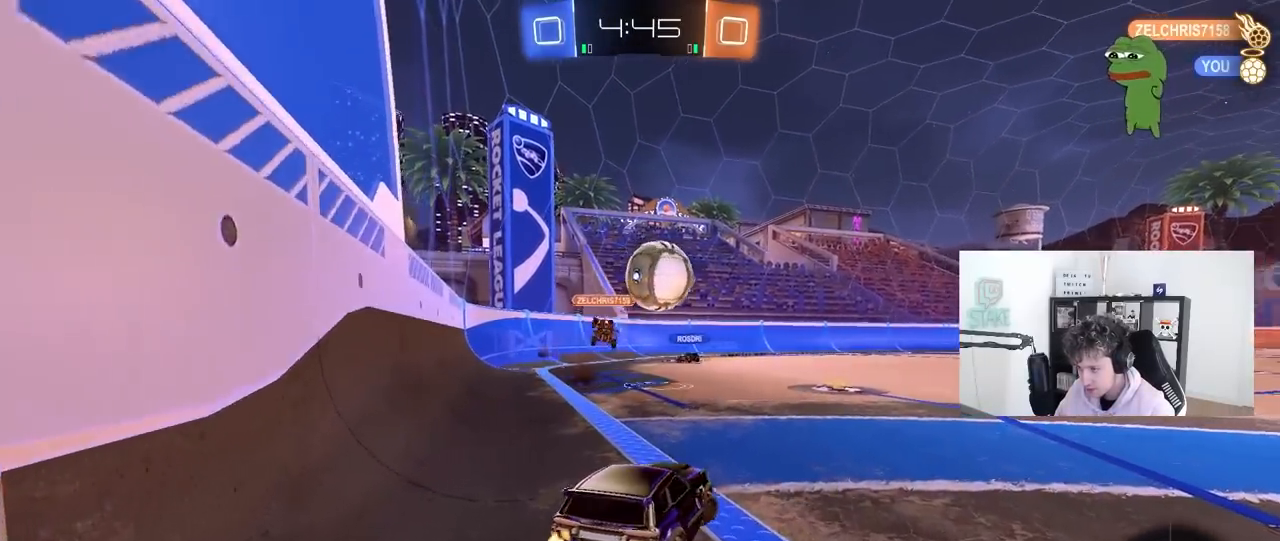
{"keys": ["a", "s"], "mouse": ["left", "right"], "mouse_move": "down-left", "events": [[133, "d", "up"], [317, "d", "down"], [317, "mouse_left", "down"], [417, "d", "up"], [417, "w", "up"], [467, "a", "down"], [467, "mouse_right", "down"], [500, "s", "down"]]}
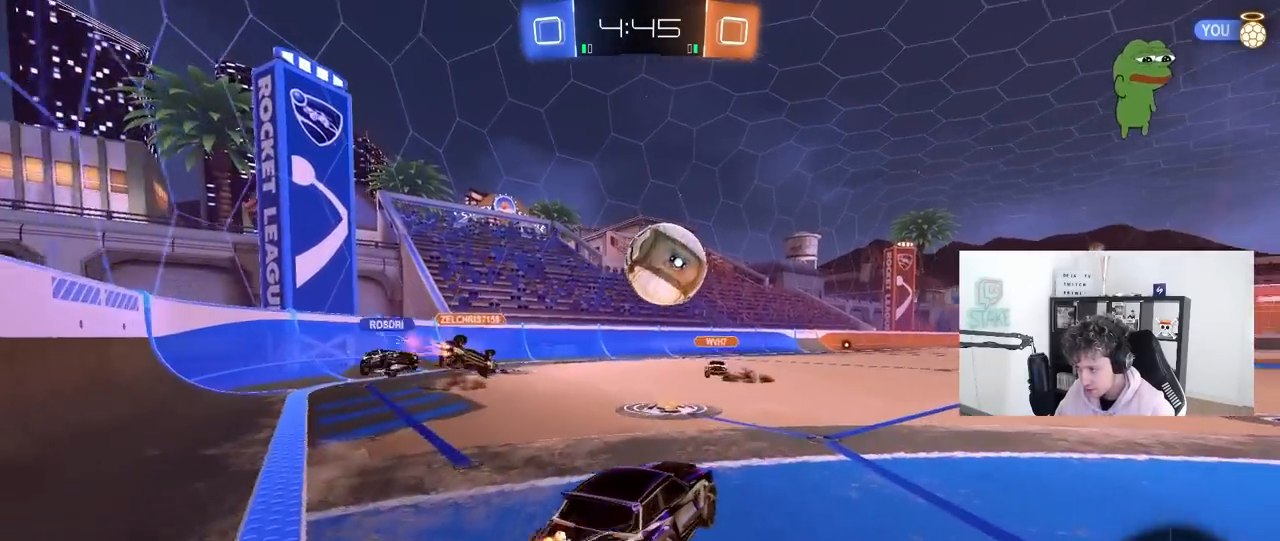
{"keys": ["d", "shift", "w"], "mouse": ["left", "right"], "mouse_move": "down", "events": [[50, "a", "up"], [50, "d", "down"], [150, "d", "up"], [150, "mouse_right", "up"], [150, "s", "up"], [200, "mouse_left", "up"], [283, "w", "down"], [383, "d", "down"], [383, "mouse_left", "down"], [383, "shift", "down"], [483, "mouse_right", "down"]]}
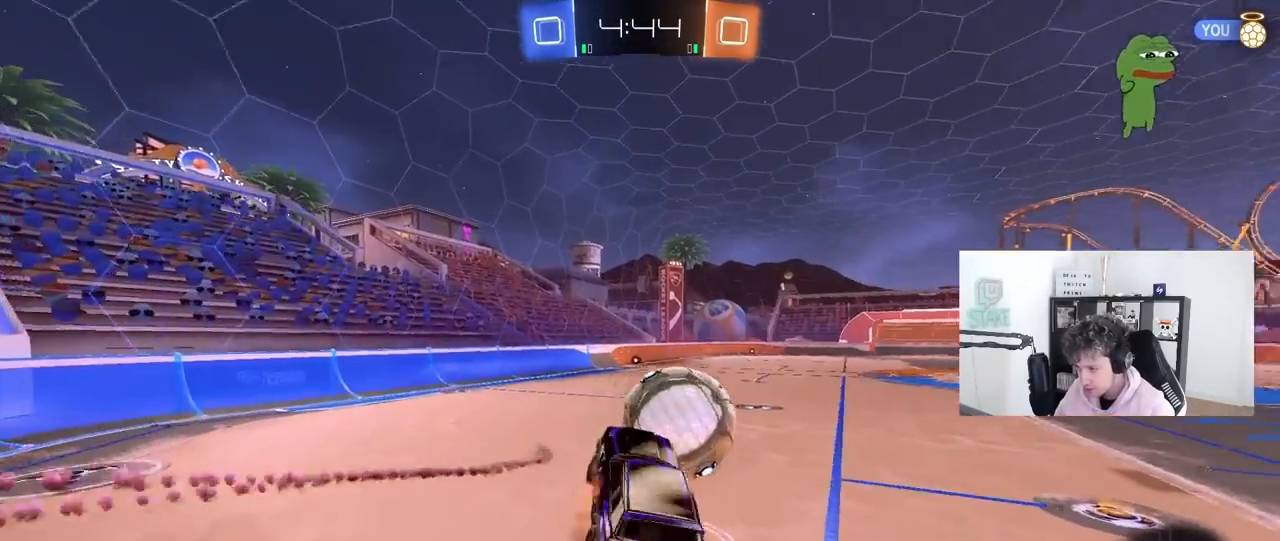
{"keys": ["d", "s", "shift"], "mouse": [], "mouse_move": "up", "events": [[17, "mouse_left", "up"], [17, "s", "down"], [17, "w", "up"], [117, "mouse_right", "up"]]}
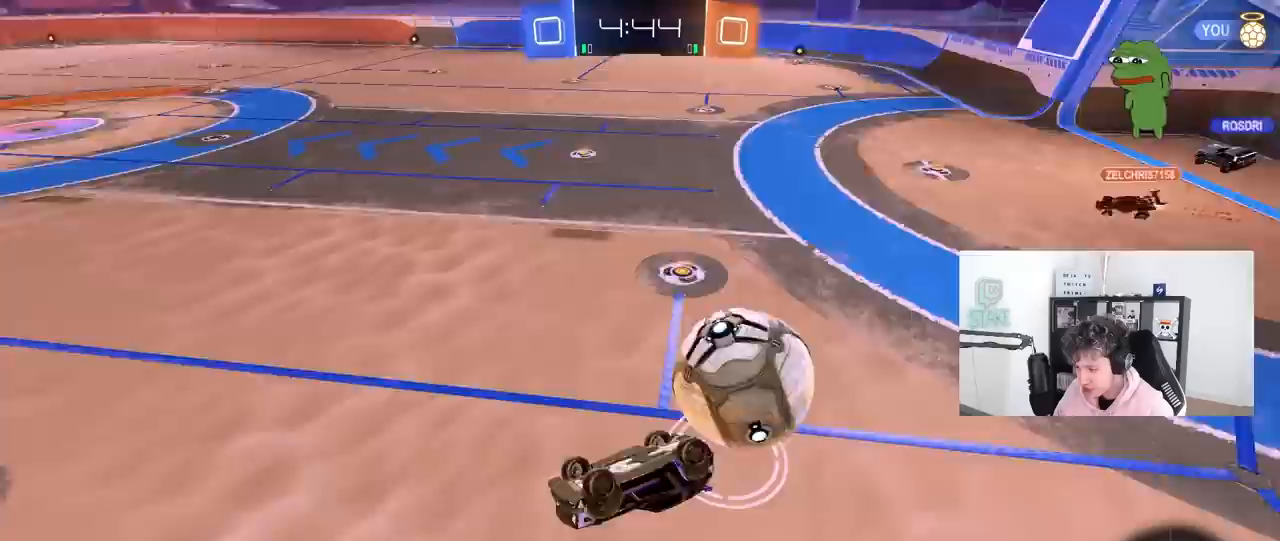
{"keys": [], "mouse": [], "mouse_move": "still", "events": [[233, "d", "up"], [233, "shift", "up"], [317, "s", "up"], [467, "d", "down"], [500, "d", "up"]]}
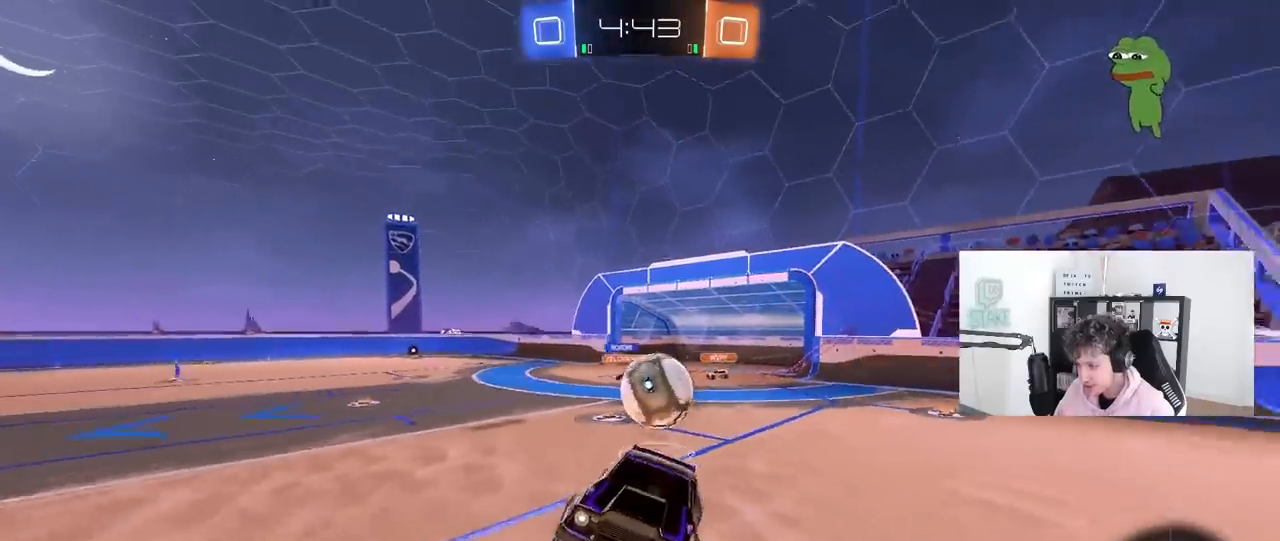
{"keys": ["d", "w"], "mouse": [], "mouse_move": "still", "events": [[283, "w", "down"], [383, "d", "down"]]}
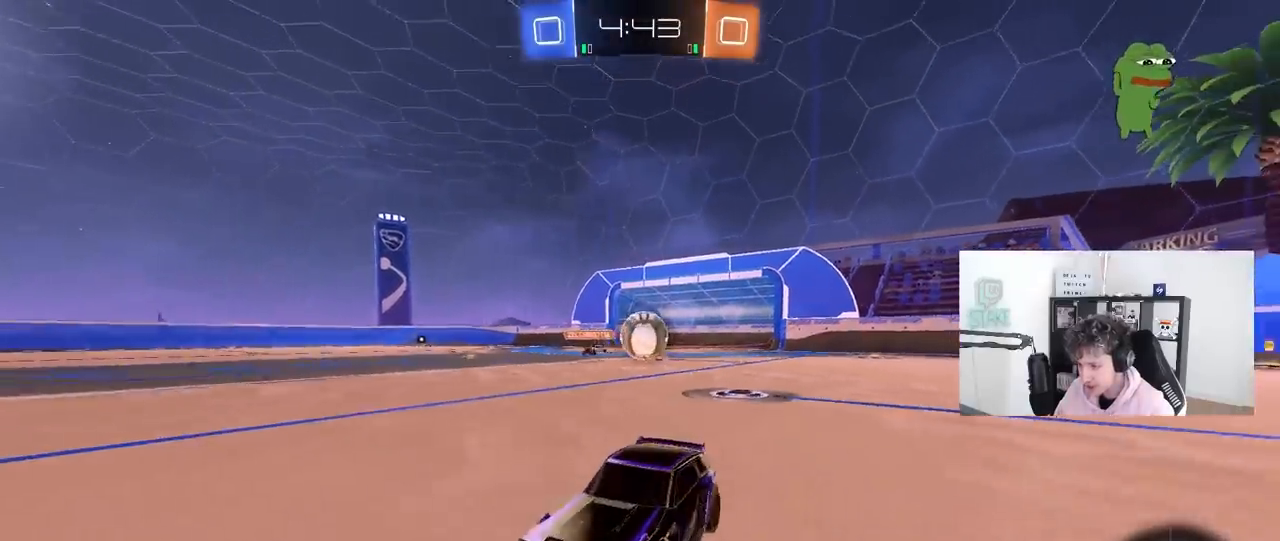
{"keys": ["a", "space", "w"], "mouse": ["left"], "mouse_move": "still", "events": [[17, "shift", "down"], [167, "a", "down"], [167, "d", "up"], [167, "shift", "up"], [350, "mouse_left", "down"], [483, "space", "down"]]}
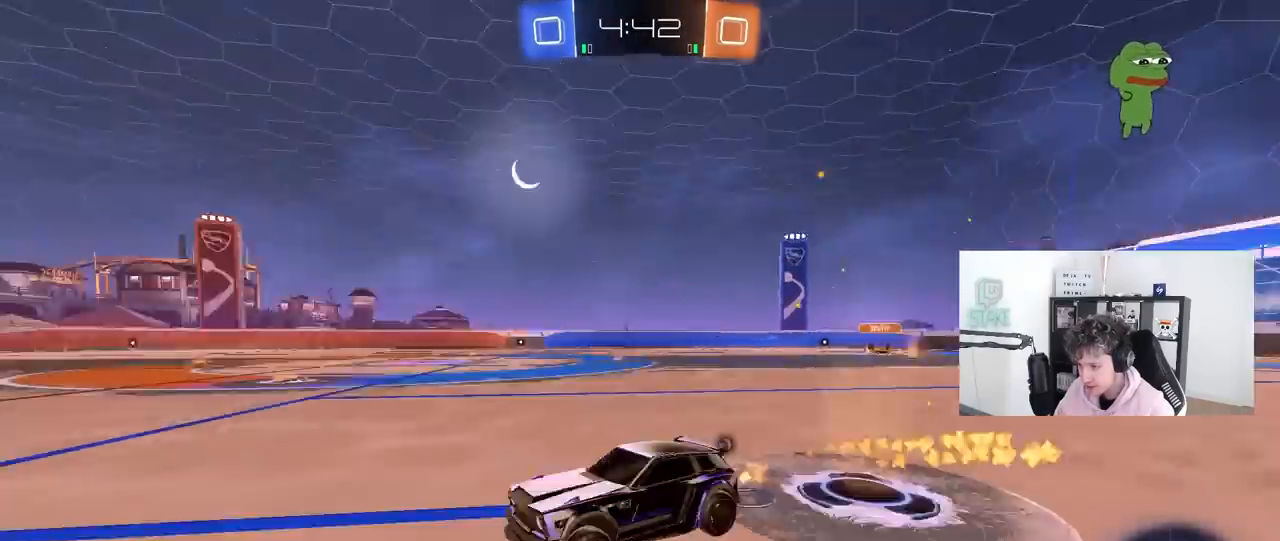
{"keys": ["w"], "mouse": ["left"], "mouse_move": "still", "events": [[133, "space", "up"], [233, "a", "up"], [267, "a", "down"], [417, "a", "up"]]}
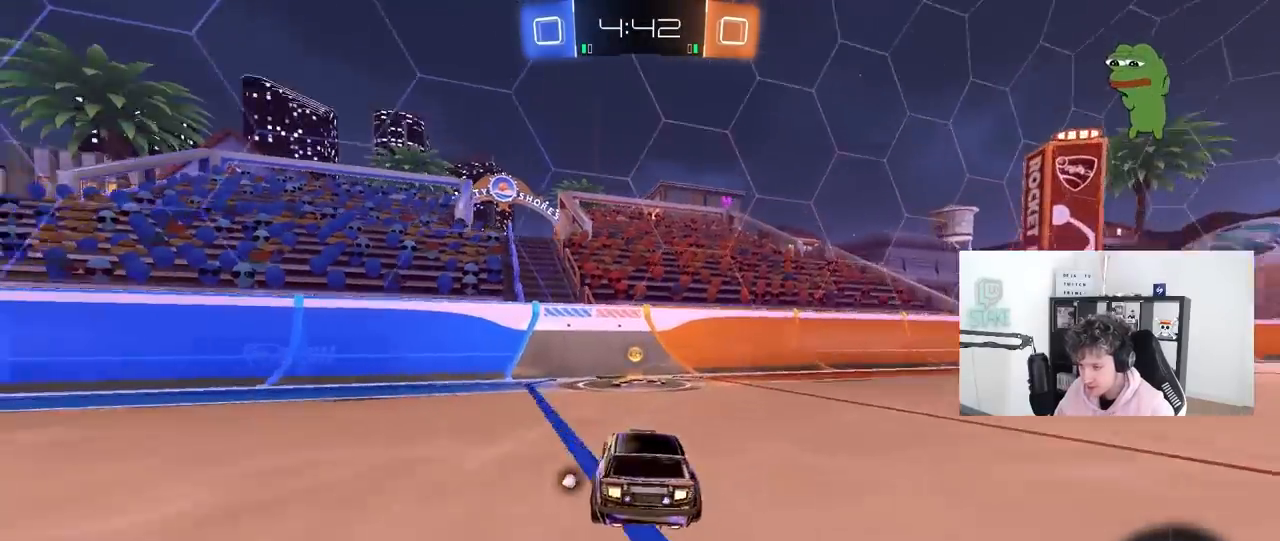
{"keys": ["a", "w"], "mouse": ["left"], "mouse_move": "still", "events": [[50, "mouse_left", "up"], [50, "space", "down"], [100, "d", "down"], [150, "d", "up"], [200, "a", "down"], [200, "shift", "down"], [200, "space", "up"], [333, "shift", "up"], [483, "mouse_left", "down"]]}
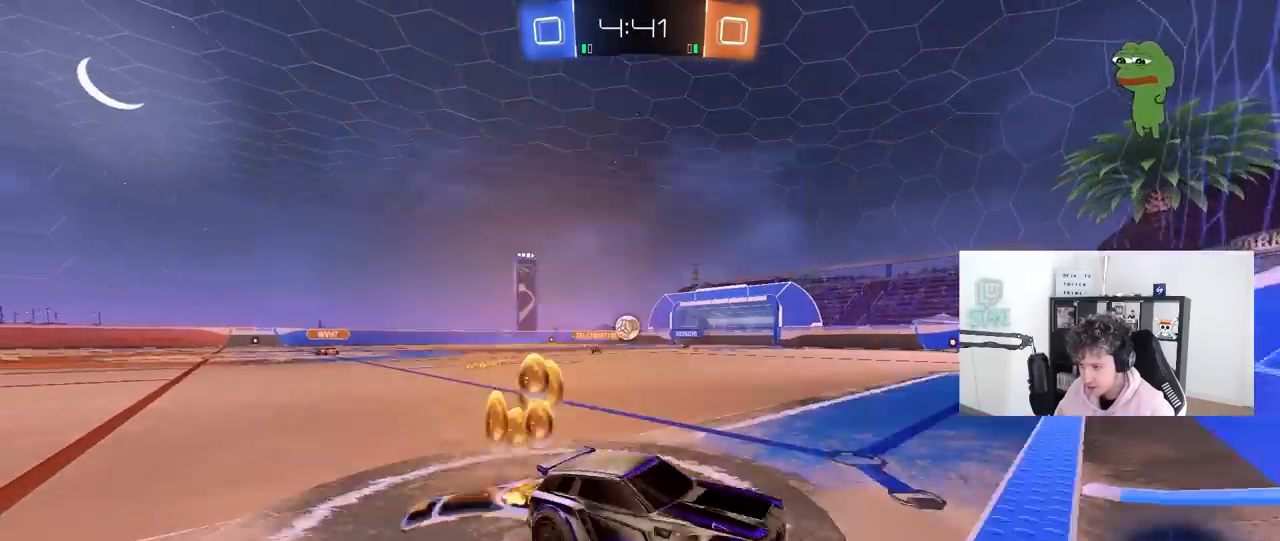
{"keys": ["a", "w"], "mouse": ["left"], "mouse_move": "still", "events": []}
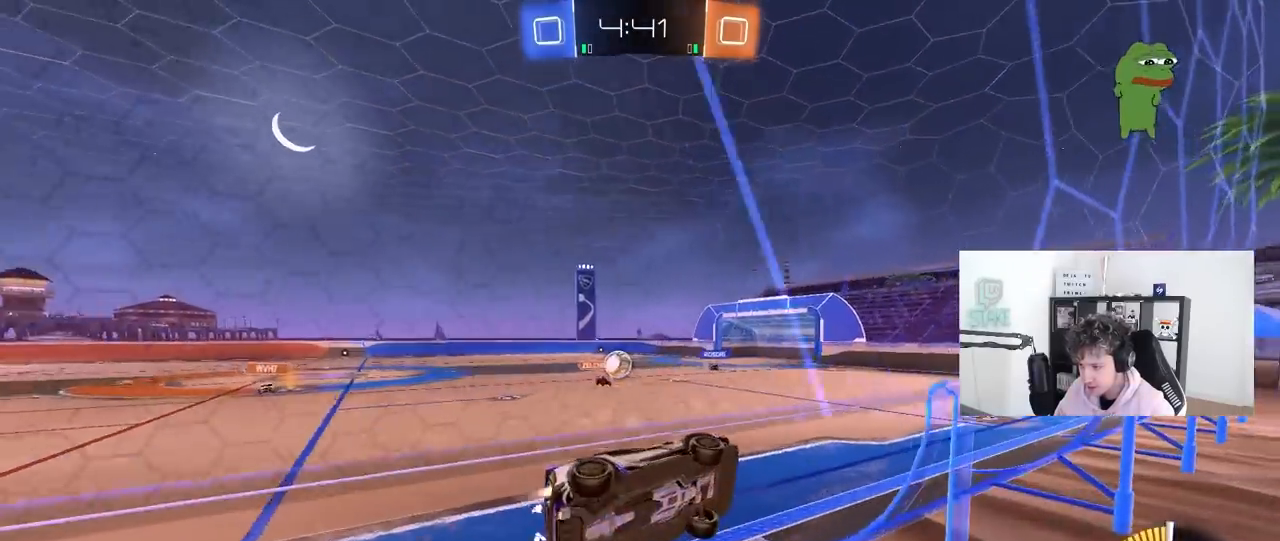
{"keys": ["d", "w"], "mouse": [], "mouse_move": "still", "events": [[33, "mouse_left", "up"], [33, "shift", "down"], [133, "shift", "up"], [233, "mouse_left", "down"], [283, "a", "up"], [367, "d", "down"], [367, "mouse_left", "up"]]}
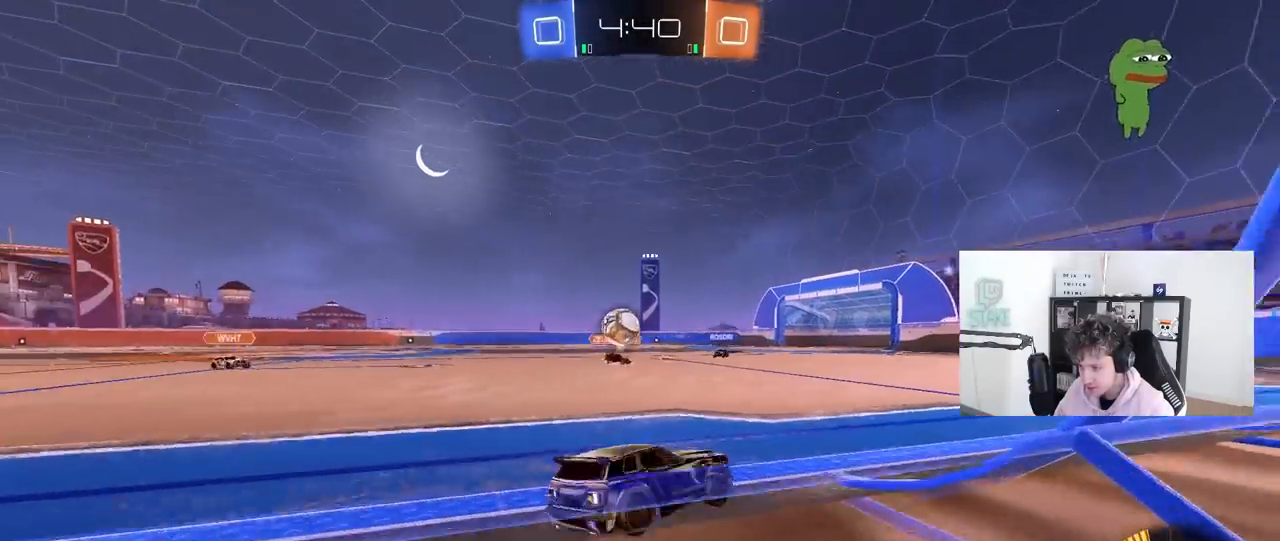
{"keys": ["a", "s"], "mouse": [], "mouse_move": "still", "events": [[17, "d", "up"], [50, "a", "down"], [100, "shift", "down"], [200, "shift", "up"], [250, "a", "up"], [283, "d", "down"], [333, "d", "up"], [383, "a", "down"], [383, "w", "up"], [483, "s", "down"]]}
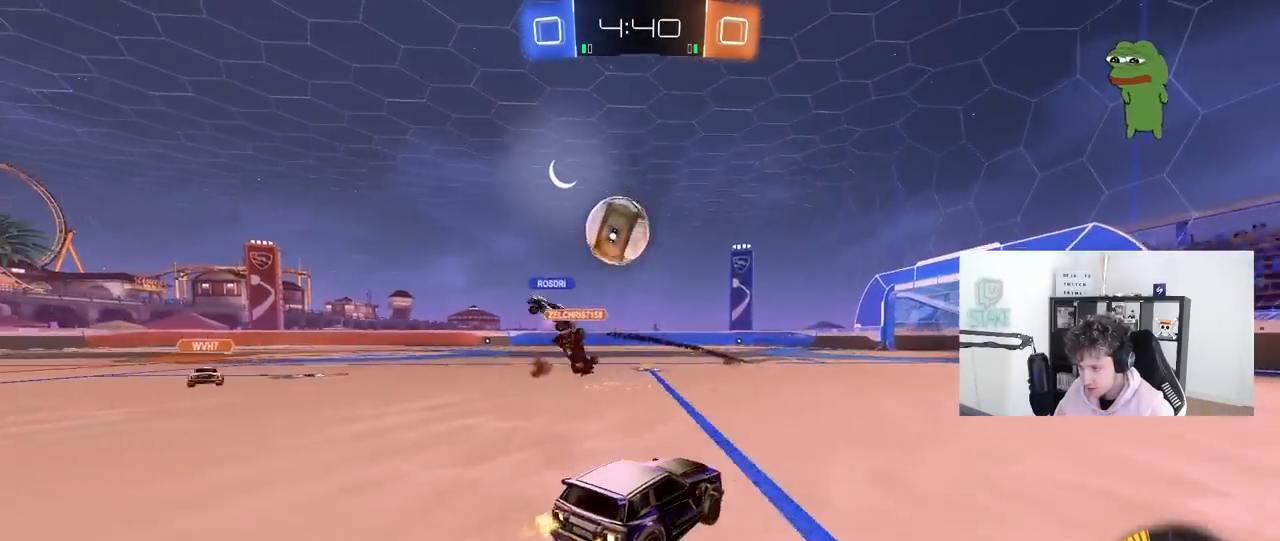
{"keys": ["d", "space", "w"], "mouse": ["left"], "mouse_move": "still", "events": [[17, "a", "up"], [17, "d", "down"], [167, "s", "up"], [267, "w", "down"], [300, "mouse_left", "down"], [350, "space", "down"]]}
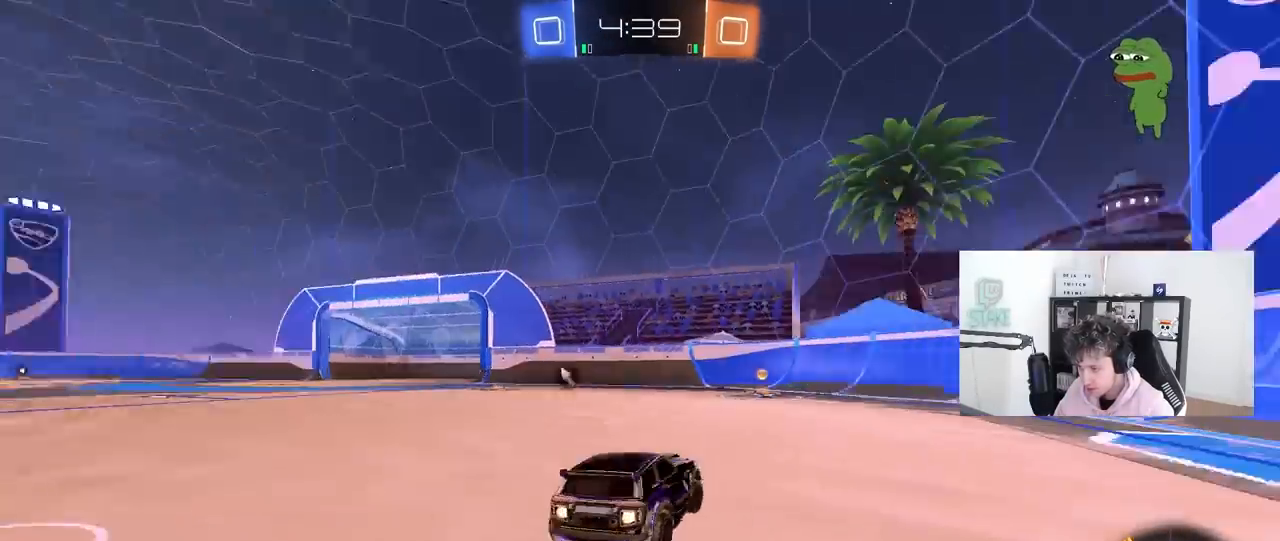
{"keys": ["w"], "mouse": [], "mouse_move": "still", "events": [[50, "d", "up"], [50, "space", "up"], [233, "a", "down"], [317, "space", "down"], [367, "a", "up"], [500, "mouse_left", "up"], [500, "space", "up"]]}
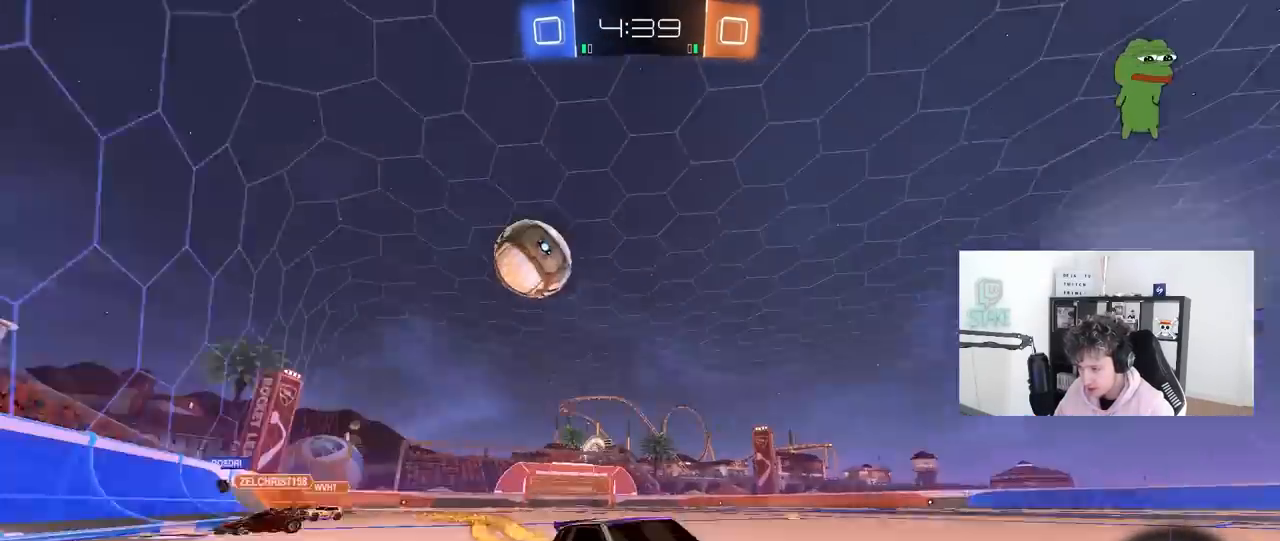
{"keys": ["a"], "mouse": [], "mouse_move": "still", "events": [[383, "a", "down"], [383, "w", "up"]]}
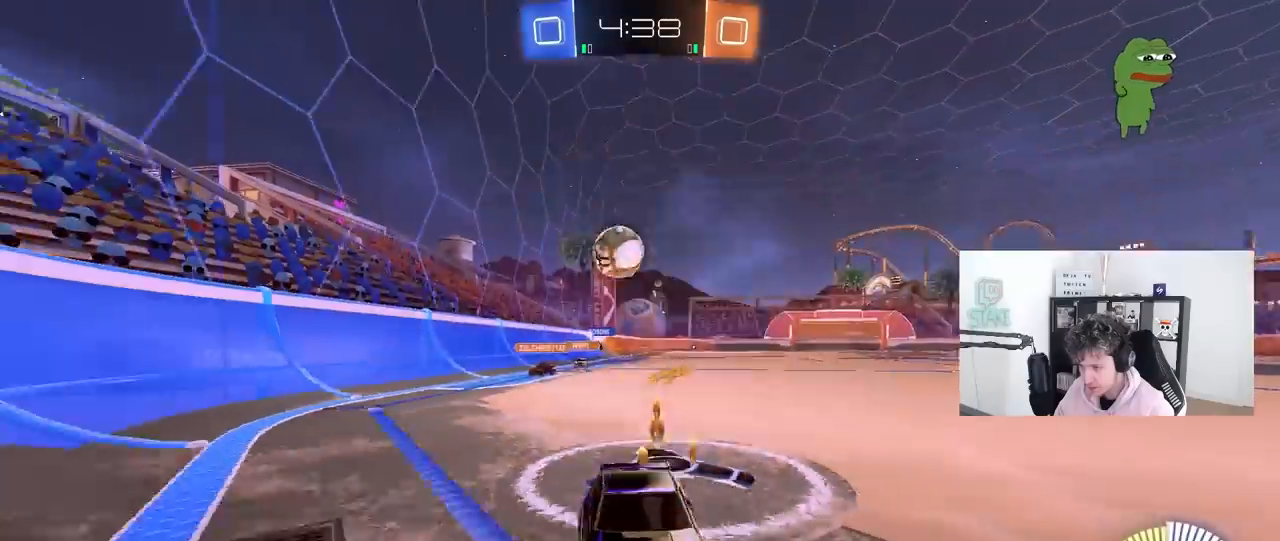
{"keys": ["a"], "mouse": [], "mouse_move": "still", "events": [[267, "s", "down"], [350, "a", "up"], [400, "s", "up"], [483, "a", "down"]]}
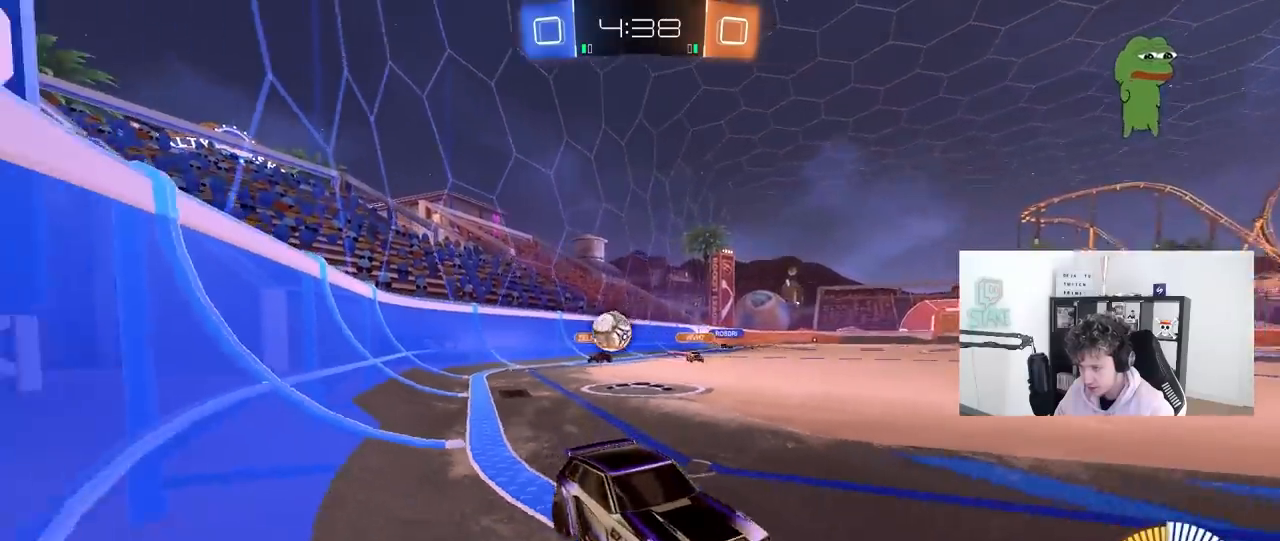
{"keys": ["d"], "mouse": [], "mouse_move": "still", "events": [[33, "w", "down"], [267, "a", "up"], [317, "w", "up"], [467, "d", "down"], [467, "w", "down"], [500, "w", "up"]]}
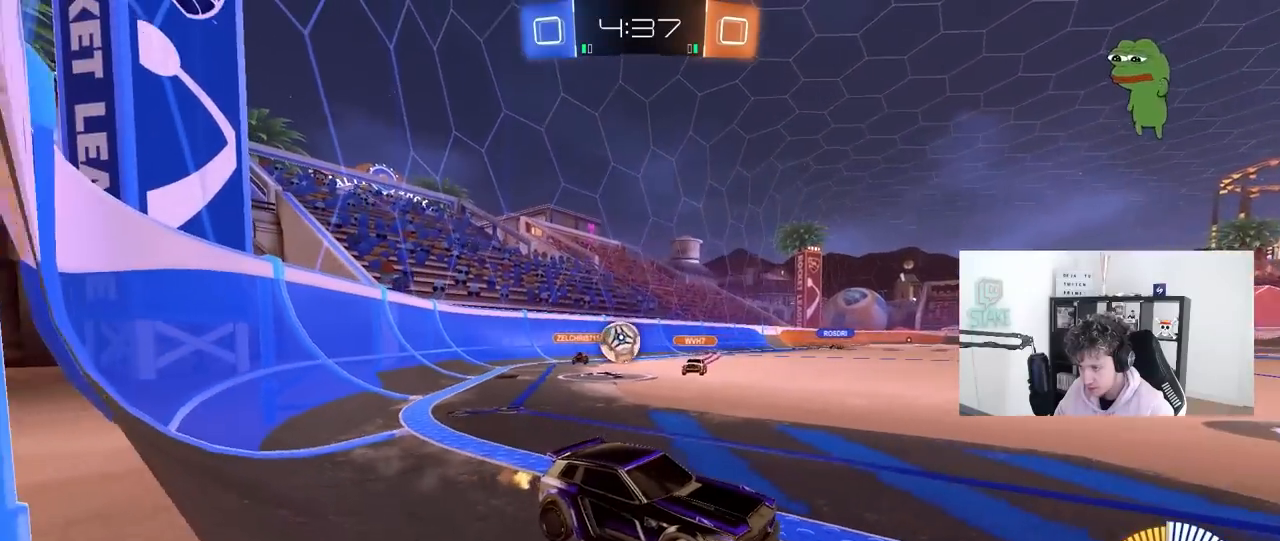
{"keys": [], "mouse": ["left"], "mouse_move": "still", "events": [[100, "s", "down"], [150, "a", "down"], [150, "d", "up"], [250, "a", "up"], [433, "mouse_left", "down"], [433, "s", "up"]]}